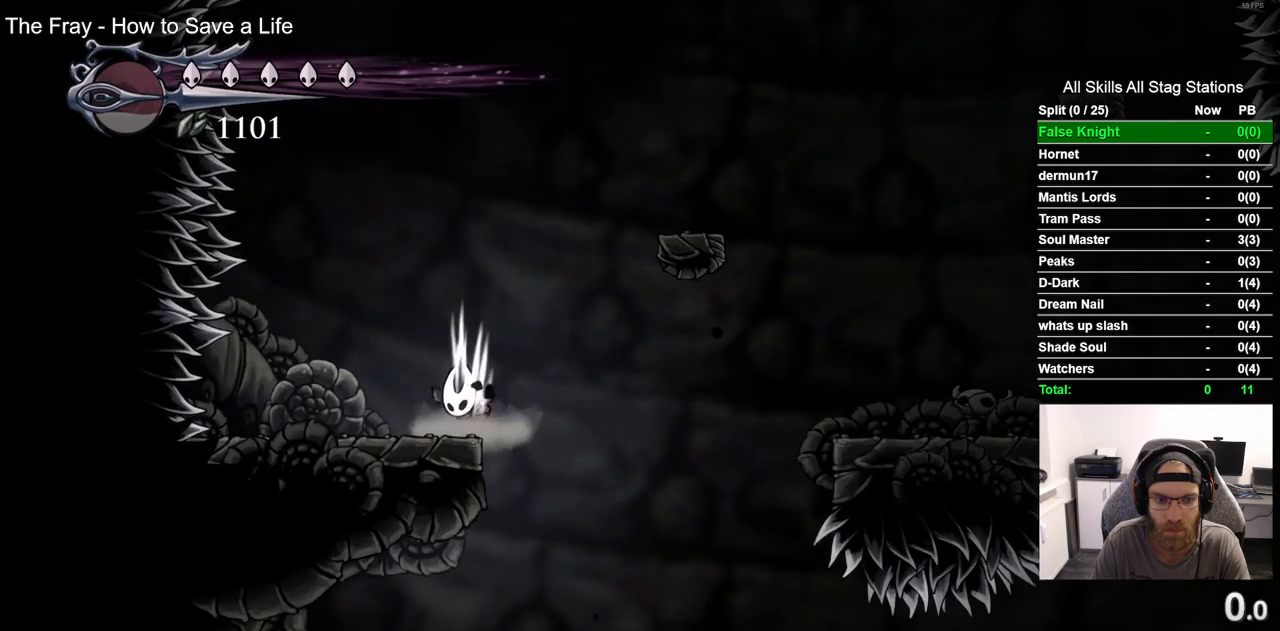
Gameplay with a controller (PlayStation layout); each line is a JSON object with the inputs held at the frame after it (dt_ms = milliseconds from this image to that frame). "events" lists button and stick changes between this image and that frame as [ms after this image, input, new state], when the widget could be followed in between. Not read: R1.
{"dt_ms": 1000, "buttons": [], "left_stick": "center", "right_stick": "center"}
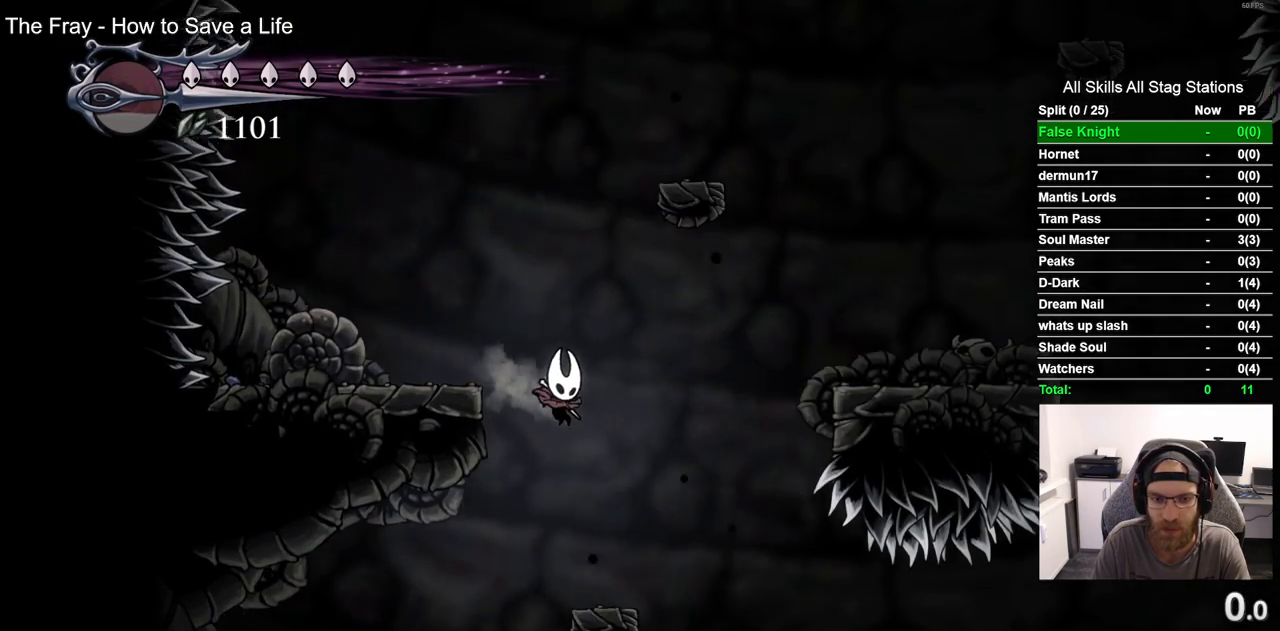
{"dt_ms": 500, "buttons": ["DPAD_LEFT"], "left_stick": "center", "right_stick": "center", "events": [[133, "DPAD_LEFT", "down"]]}
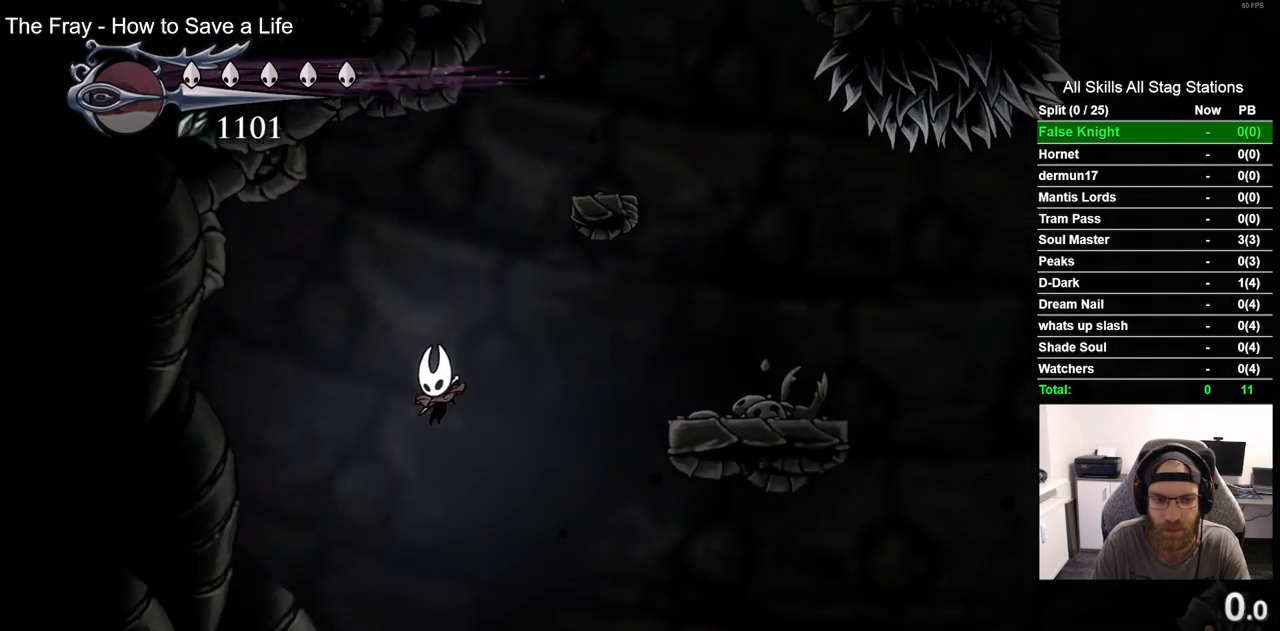
{"dt_ms": 500, "buttons": [], "left_stick": "center", "right_stick": "center", "events": [[200, "DPAD_LEFT", "up"]]}
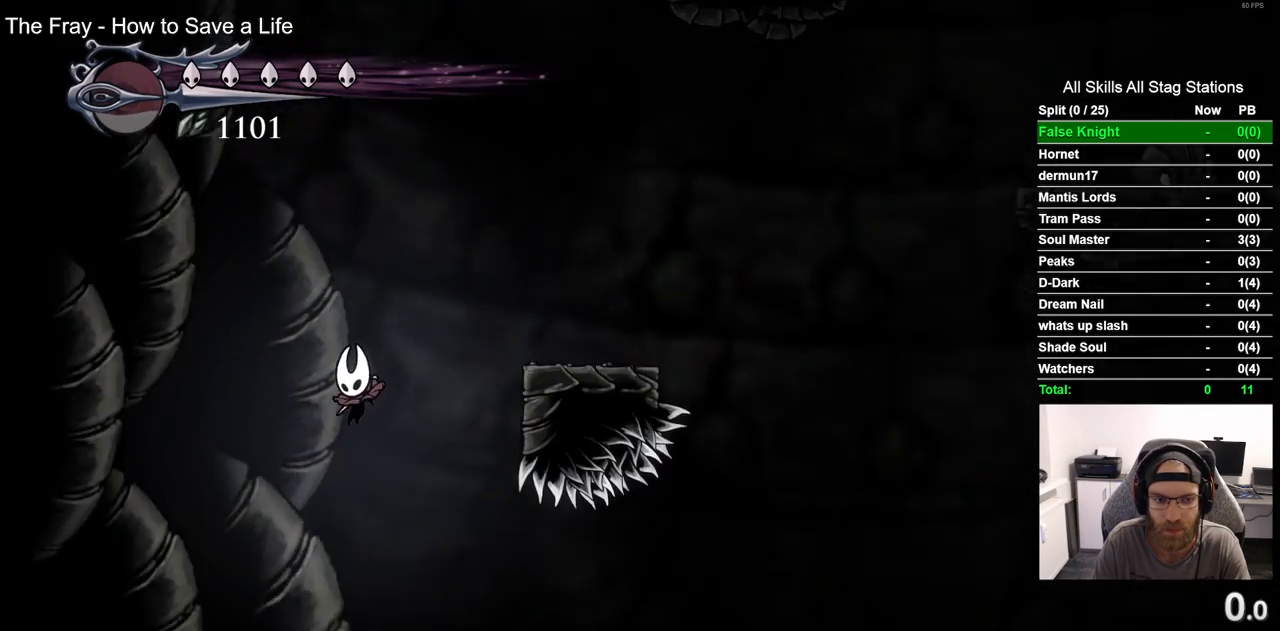
{"dt_ms": 500, "buttons": [], "left_stick": "center", "right_stick": "center", "events": []}
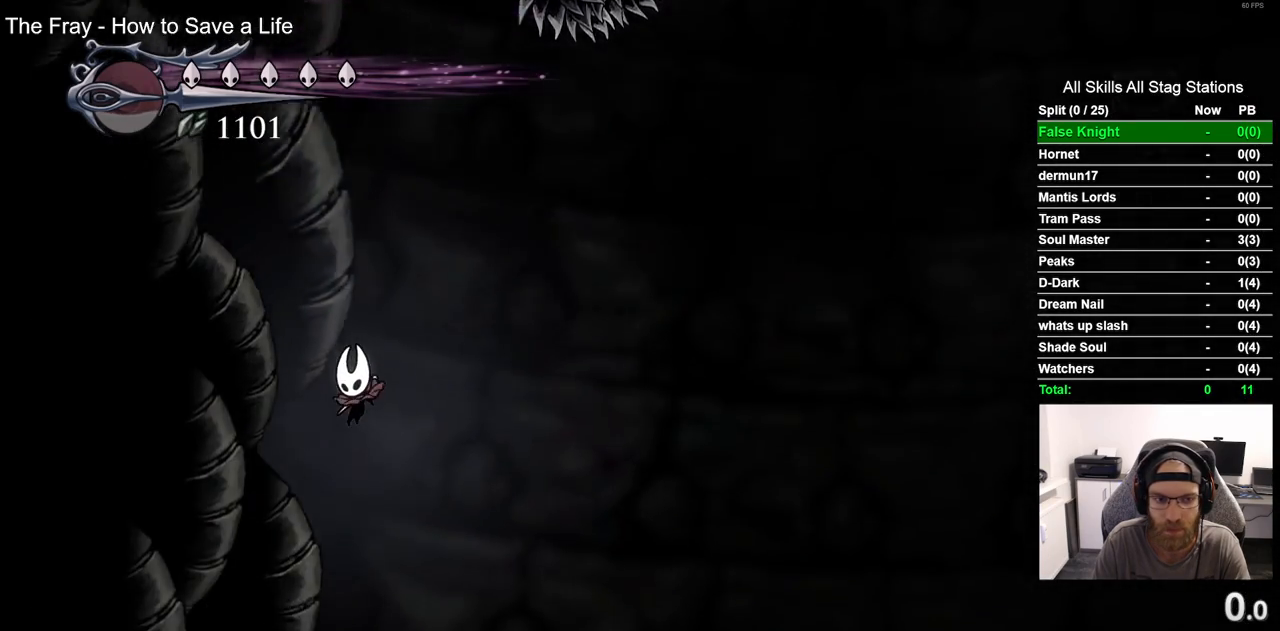
{"dt_ms": 500, "buttons": [], "left_stick": "center", "right_stick": "center"}
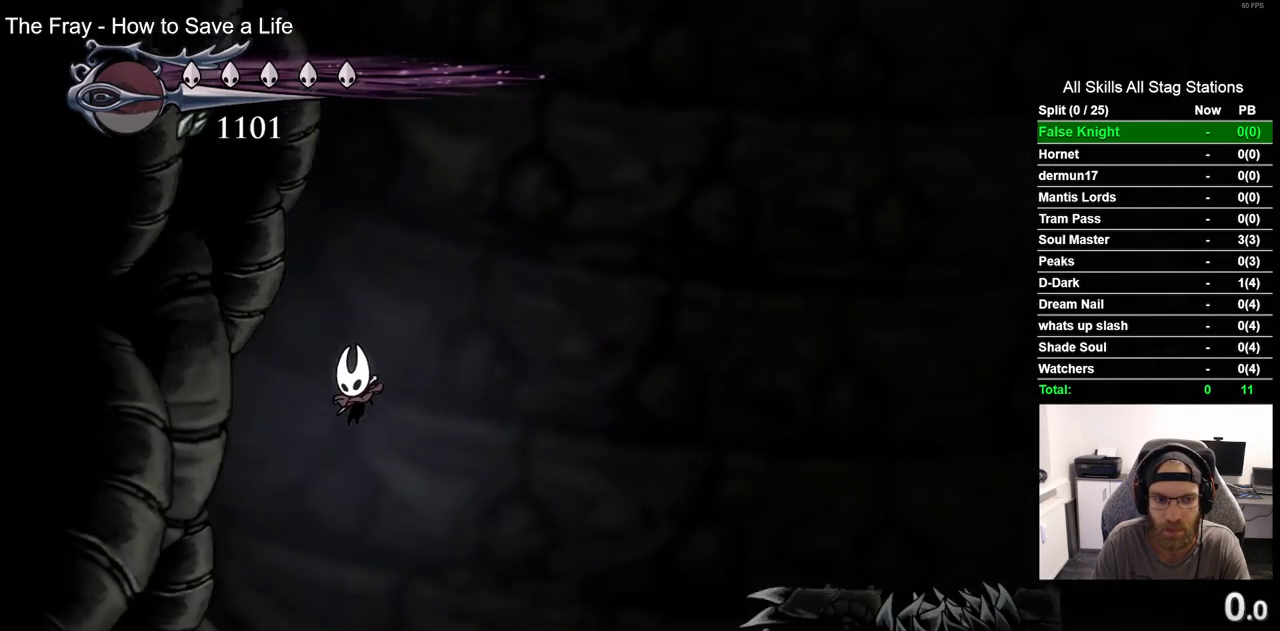
{"dt_ms": 500, "buttons": [], "left_stick": "center", "right_stick": "center", "events": []}
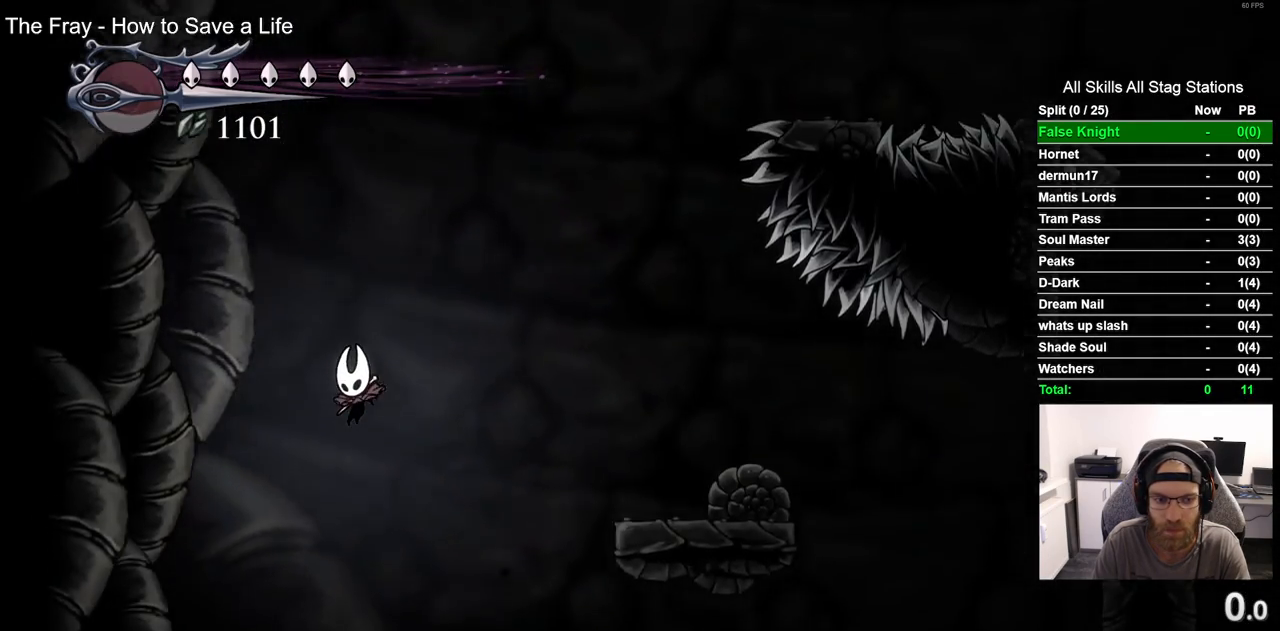
{"dt_ms": 500, "buttons": [], "left_stick": "center", "right_stick": "center", "events": []}
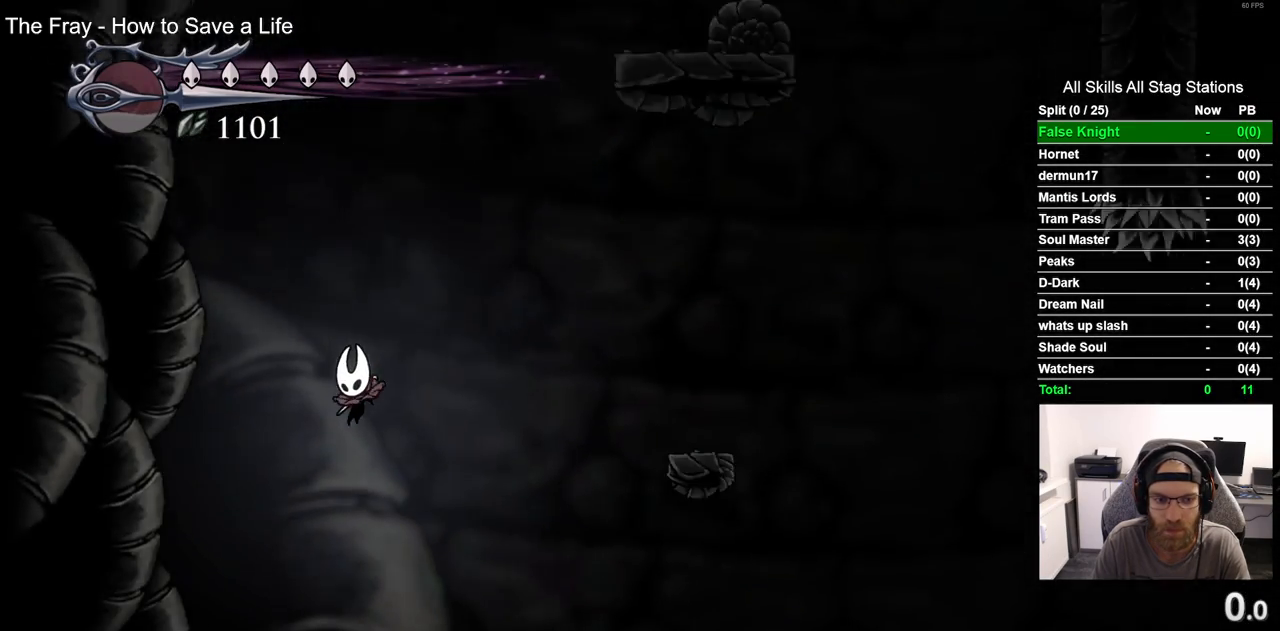
{"dt_ms": 500, "buttons": [], "left_stick": "center", "right_stick": "center", "events": []}
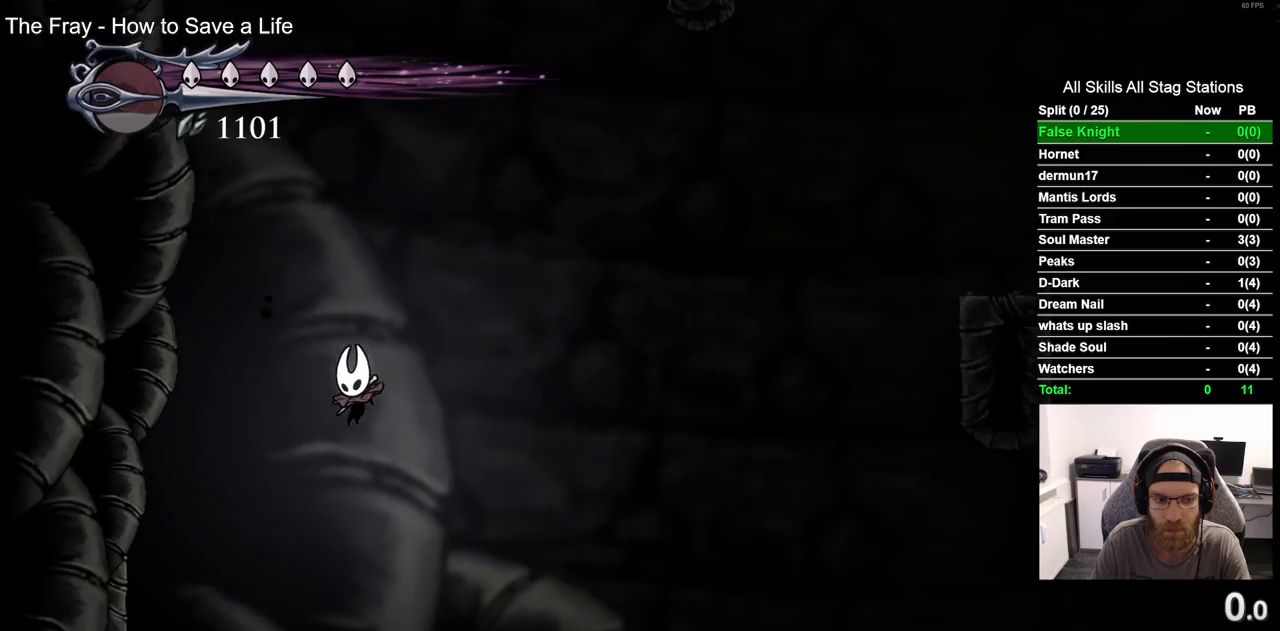
{"dt_ms": 500, "buttons": [], "left_stick": "center", "right_stick": "center", "events": []}
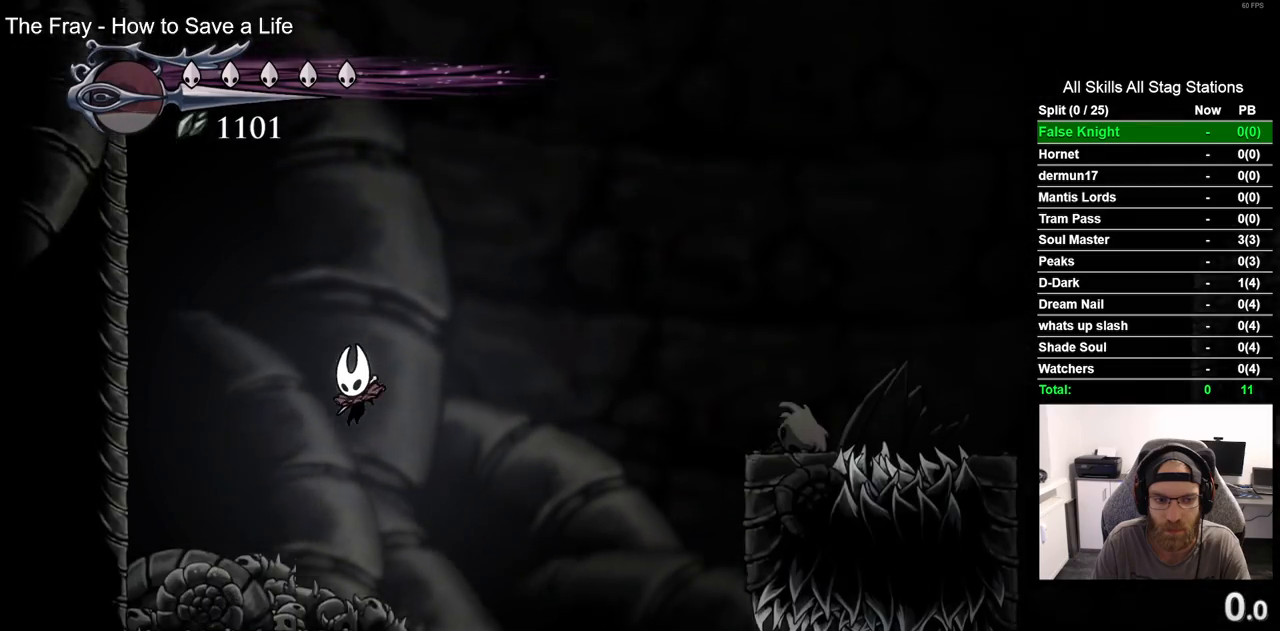
{"dt_ms": 500, "buttons": ["DPAD_RIGHT"], "left_stick": "center", "right_stick": "center", "events": [[183, "DPAD_RIGHT", "down"]]}
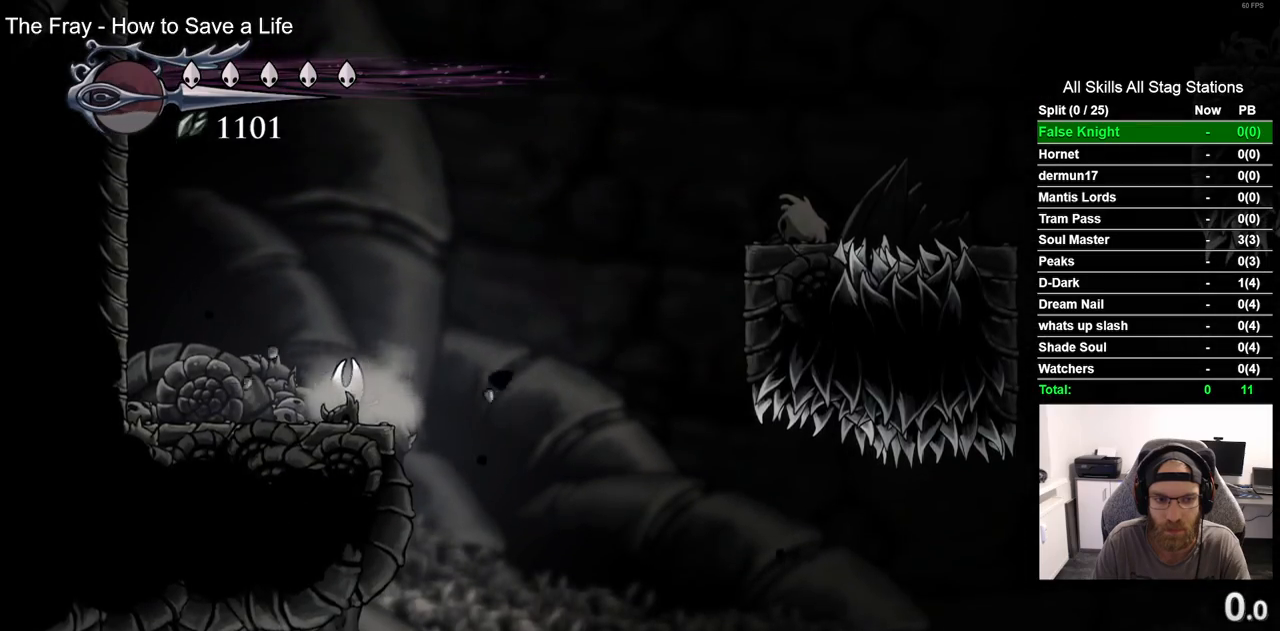
{"dt_ms": 500, "buttons": ["DPAD_RIGHT"], "left_stick": "center", "right_stick": "center", "events": []}
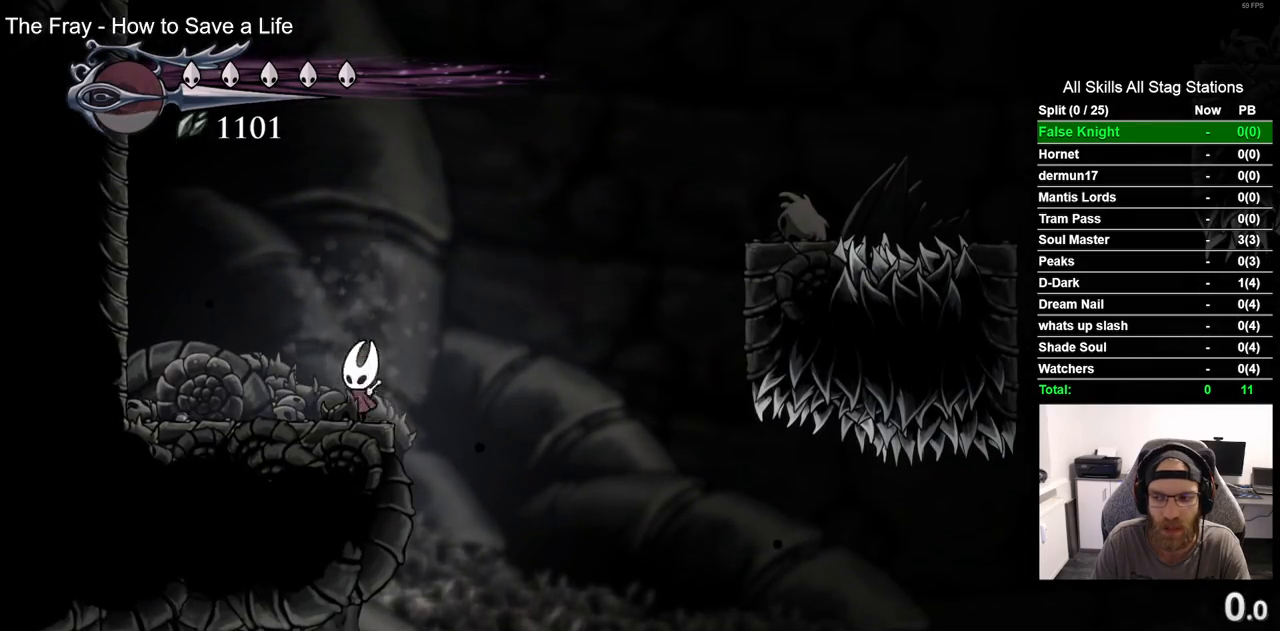
{"dt_ms": 500, "buttons": ["DPAD_RIGHT"], "left_stick": "center", "right_stick": "center", "events": []}
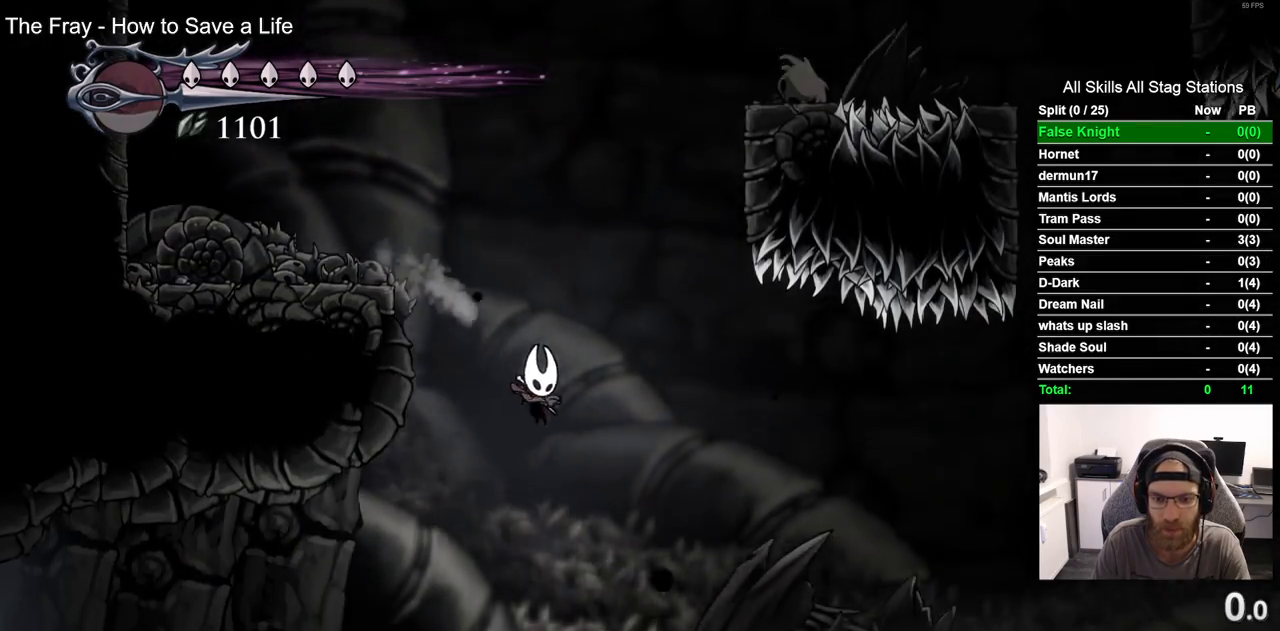
{"dt_ms": 500, "buttons": ["DPAD_RIGHT"], "left_stick": "center", "right_stick": "center"}
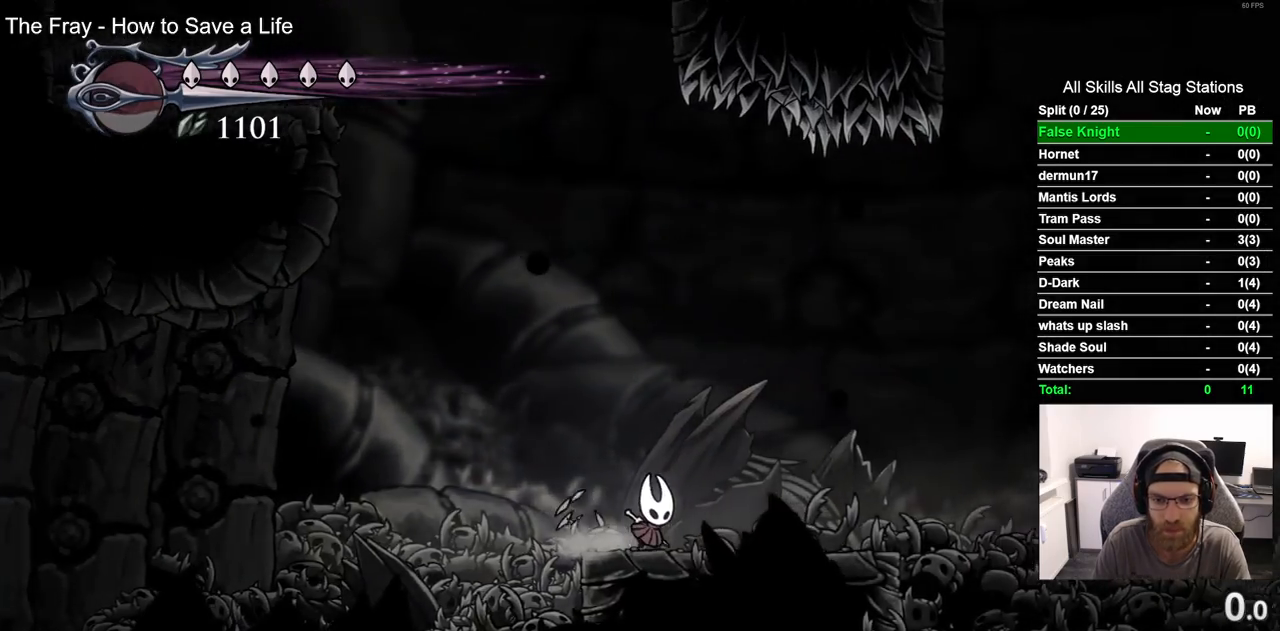
{"dt_ms": 1000, "buttons": ["L1", "L2", "DPAD_RIGHT"], "left_stick": "center", "right_stick": "center"}
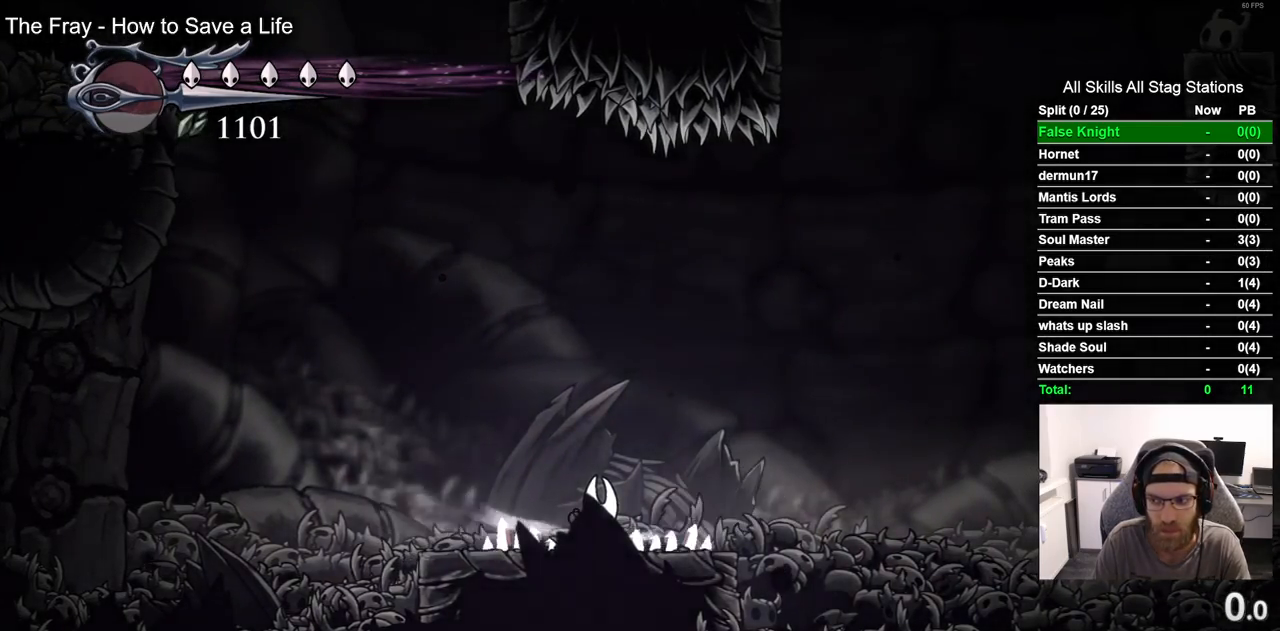
{"dt_ms": 500, "buttons": ["DPAD_RIGHT"], "left_stick": "center", "right_stick": "center"}
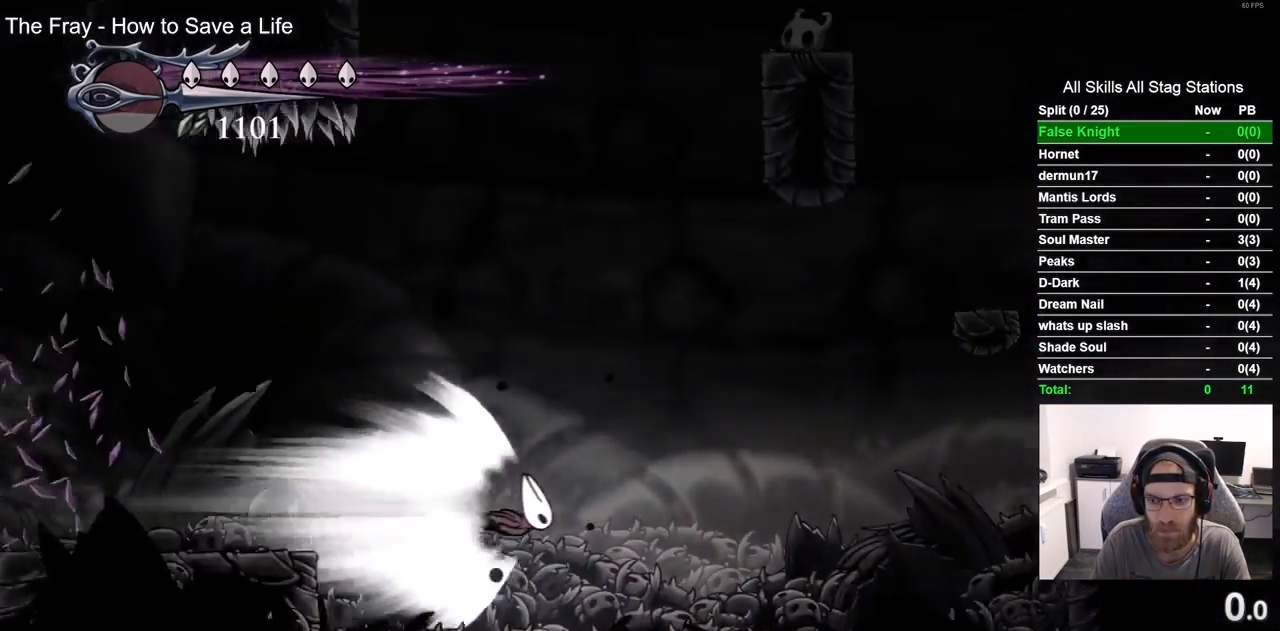
{"dt_ms": 500, "buttons": ["DPAD_RIGHT"], "left_stick": "center", "right_stick": "center", "events": []}